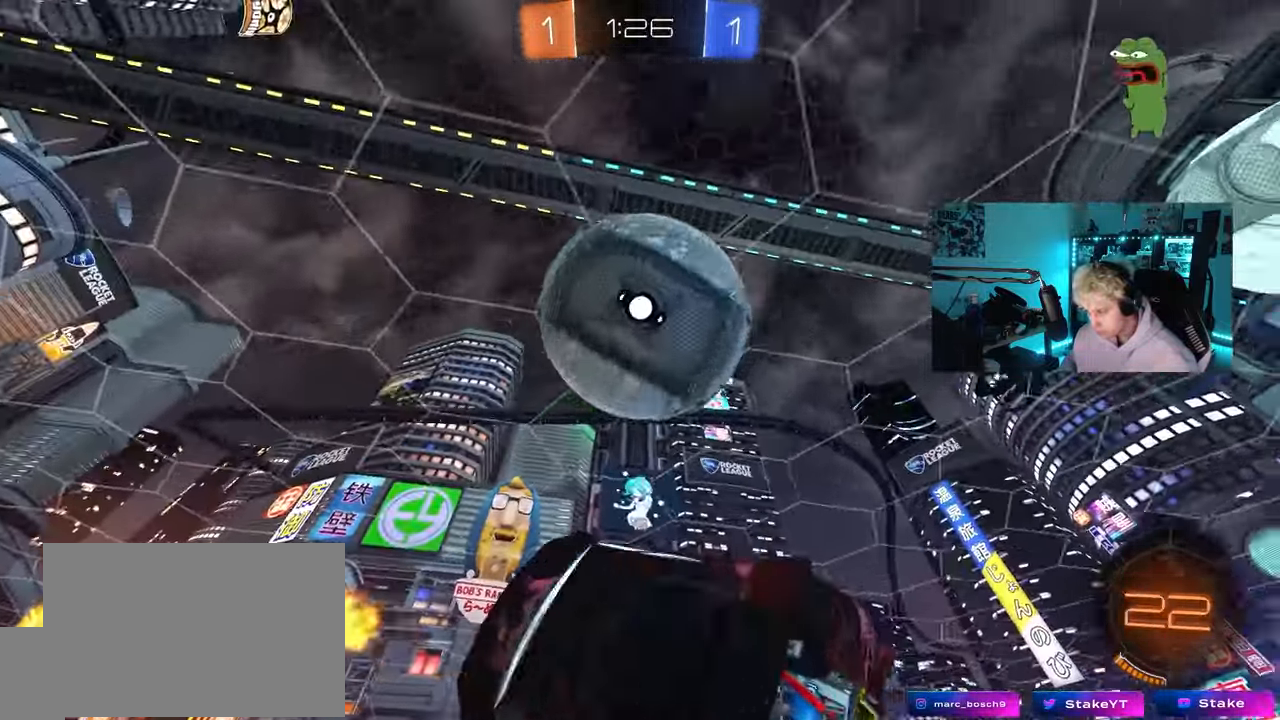
Gameplay with keyboard and mouse; each line is a JSON object with the keys and mouse buttons held at the frame after it. "events" lists presses ("down") and releases ("up") of "1", "2", "3", "4", "5", "a", "alt", "c", "caps_lock", "ctrl", "d", "e", "f", "g", "q", "r", "s", "shift", "space", "t", "tab", "v", "w", "x", "z", "mouse_left", "mouse_wheel" and "mouse_right" between this image and that frame as [ms after this image, input, new state], when the widget could be followed in between. "mouse_left", "mouse_wheel", "mouse_right" = the "left", "wheel", "right" buttons of the "mouse" list. No other keys are recorded. "wheel" means that the mouse wheel is clicked or scrolled. "mouse_move" is the direction in which the mouse moves at that frame (one of eight, or "still"), when it could be read.
{"keys": ["a", "shift"], "mouse": ["left"], "mouse_move": "still", "events": [[133, "space", "down"], [183, "w", "down"], [233, "space", "up"], [283, "mouse_left", "down"], [317, "a", "down"], [317, "d", "up"], [500, "shift", "down"], [500, "w", "up"]]}
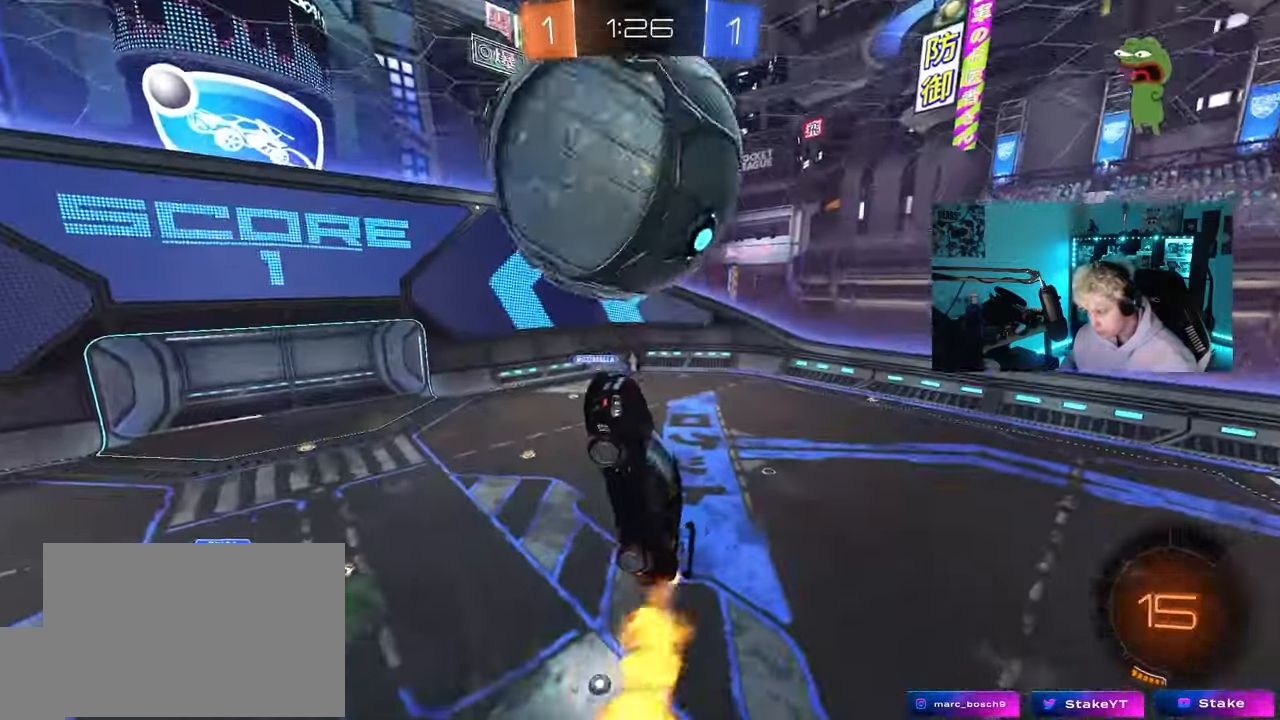
{"keys": ["d", "w"], "mouse": ["left"], "mouse_move": "still", "events": [[150, "shift", "up"], [200, "mouse_left", "up"], [200, "s", "down"], [250, "a", "up"], [250, "mouse_left", "down"], [250, "s", "up"], [383, "a", "down"], [383, "w", "down"], [483, "a", "up"], [483, "d", "down"]]}
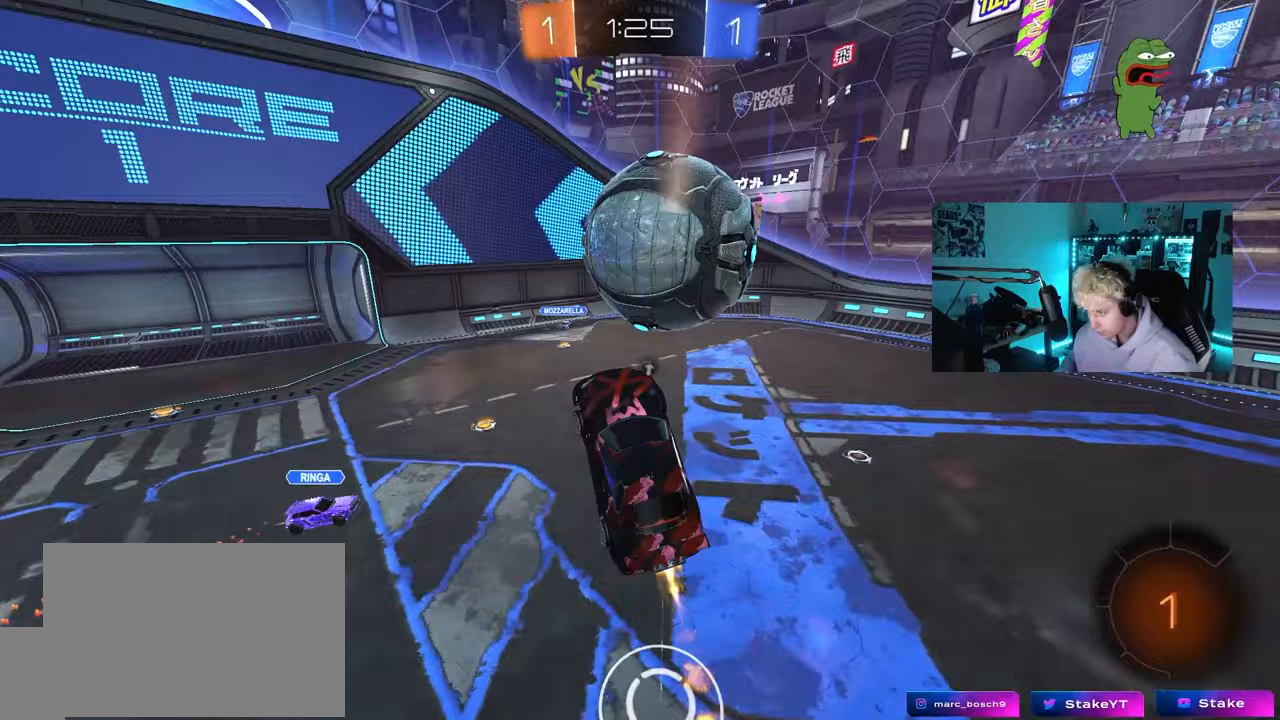
{"keys": ["d", "space", "w"], "mouse": [], "mouse_move": "still", "events": [[17, "w", "up"], [67, "d", "up"], [300, "a", "down"], [350, "a", "up"], [400, "d", "down"], [450, "mouse_left", "up"], [450, "space", "down"], [500, "w", "down"]]}
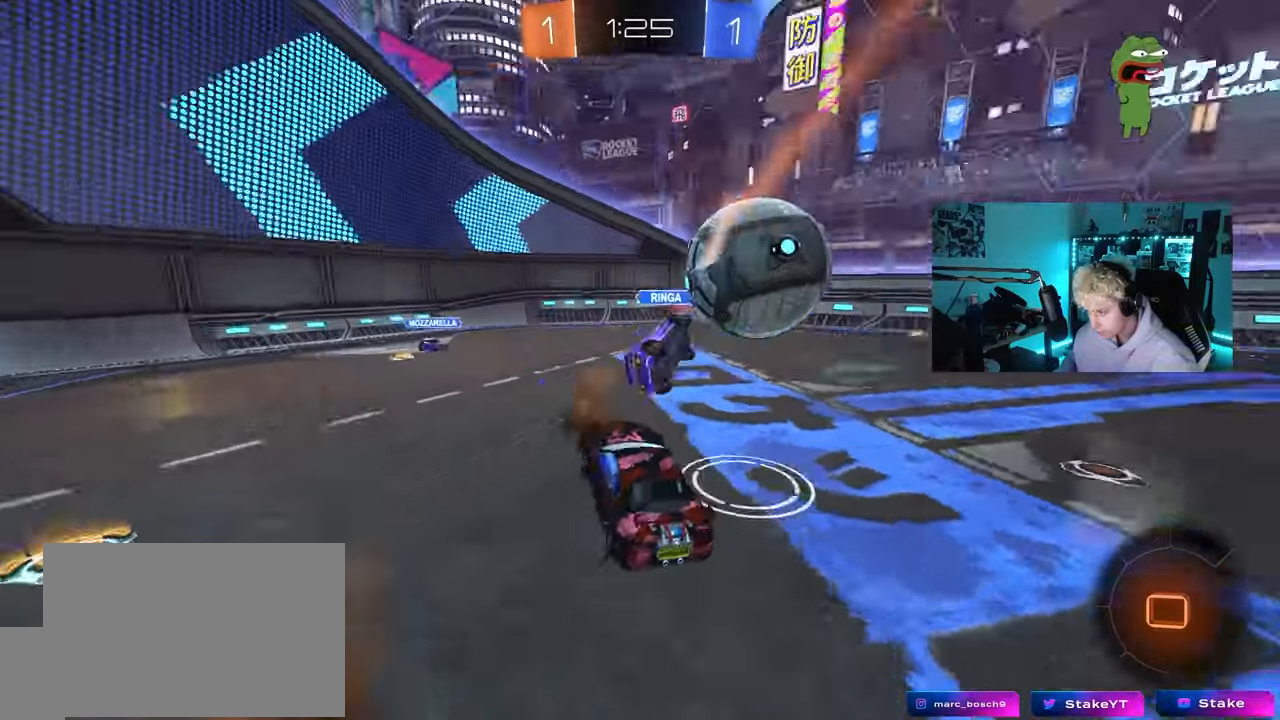
{"keys": ["d", "w"], "mouse": [], "mouse_move": "still", "events": [[33, "space", "up"], [317, "shift", "down"], [417, "shift", "up"]]}
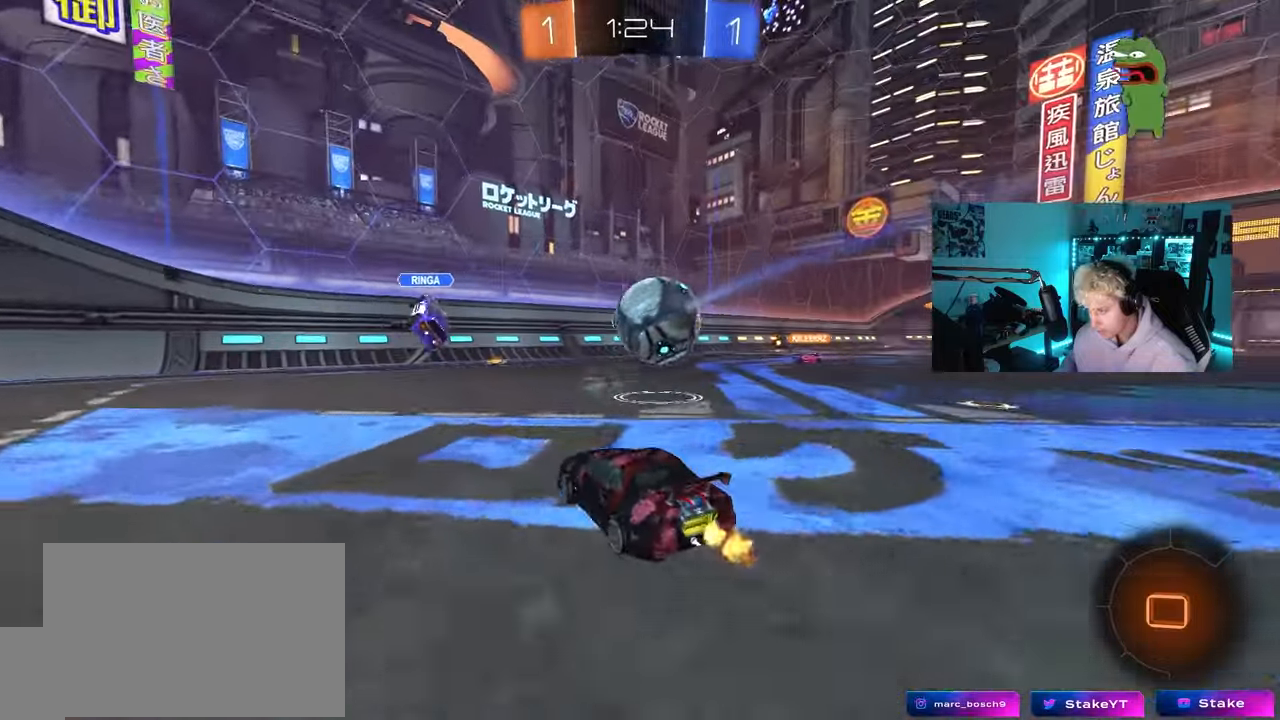
{"keys": ["d", "s", "shift"], "mouse": ["left", "right"], "mouse_move": "still", "events": [[250, "d", "up"], [283, "a", "down"], [283, "mouse_left", "down"], [283, "mouse_right", "down"], [333, "a", "up"], [383, "d", "down"], [383, "mouse_right", "up"], [433, "mouse_right", "down"], [433, "shift", "down"], [483, "s", "down"], [483, "w", "up"]]}
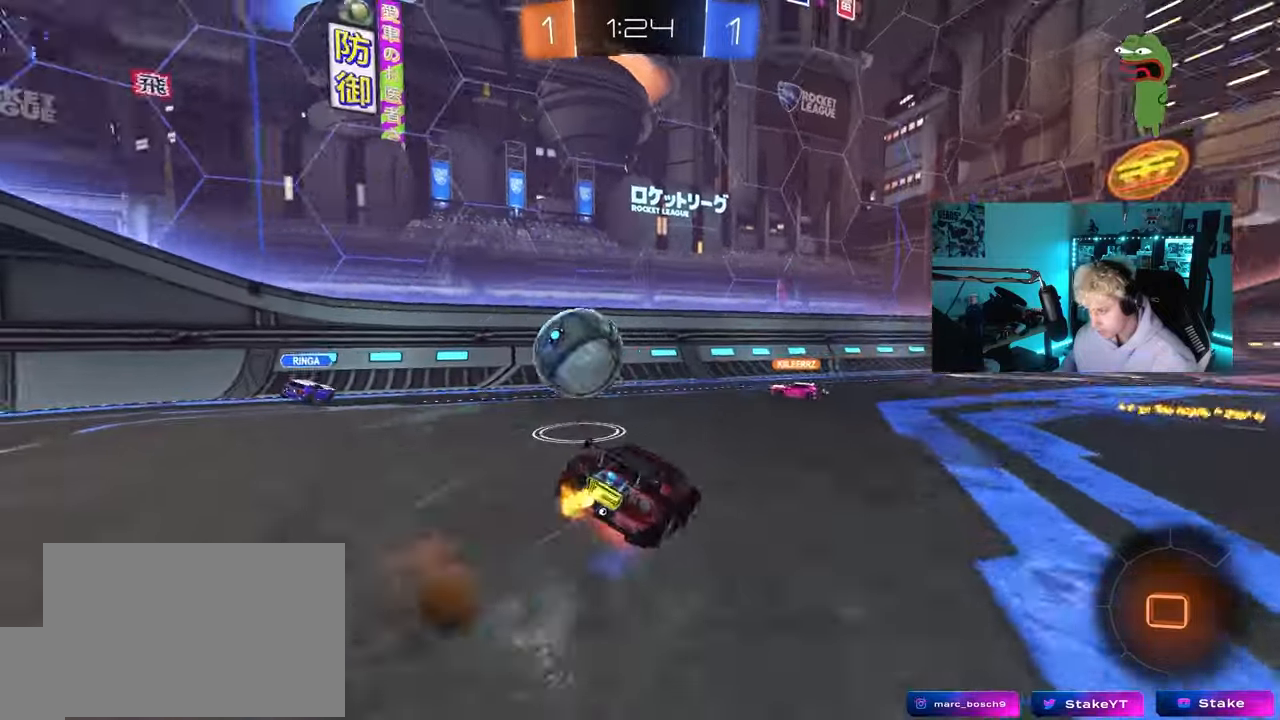
{"keys": ["d", "s", "shift"], "mouse": [], "mouse_move": "still", "events": [[67, "mouse_left", "up"], [117, "mouse_right", "up"], [217, "space", "down"], [400, "s", "up"], [400, "space", "up"], [500, "s", "down"]]}
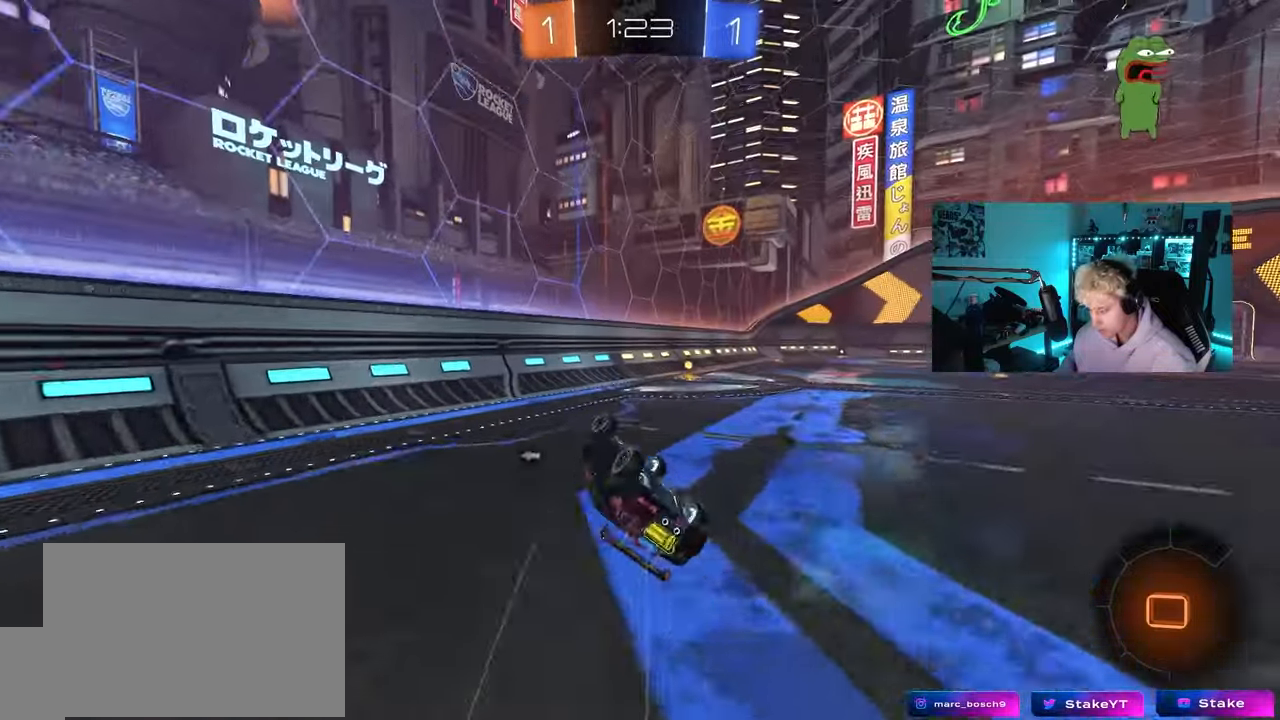
{"keys": ["w"], "mouse": [], "mouse_move": "up-right", "events": [[133, "space", "down"], [233, "shift", "up"], [283, "s", "up"], [317, "d", "up"], [317, "space", "up"], [417, "w", "down"]]}
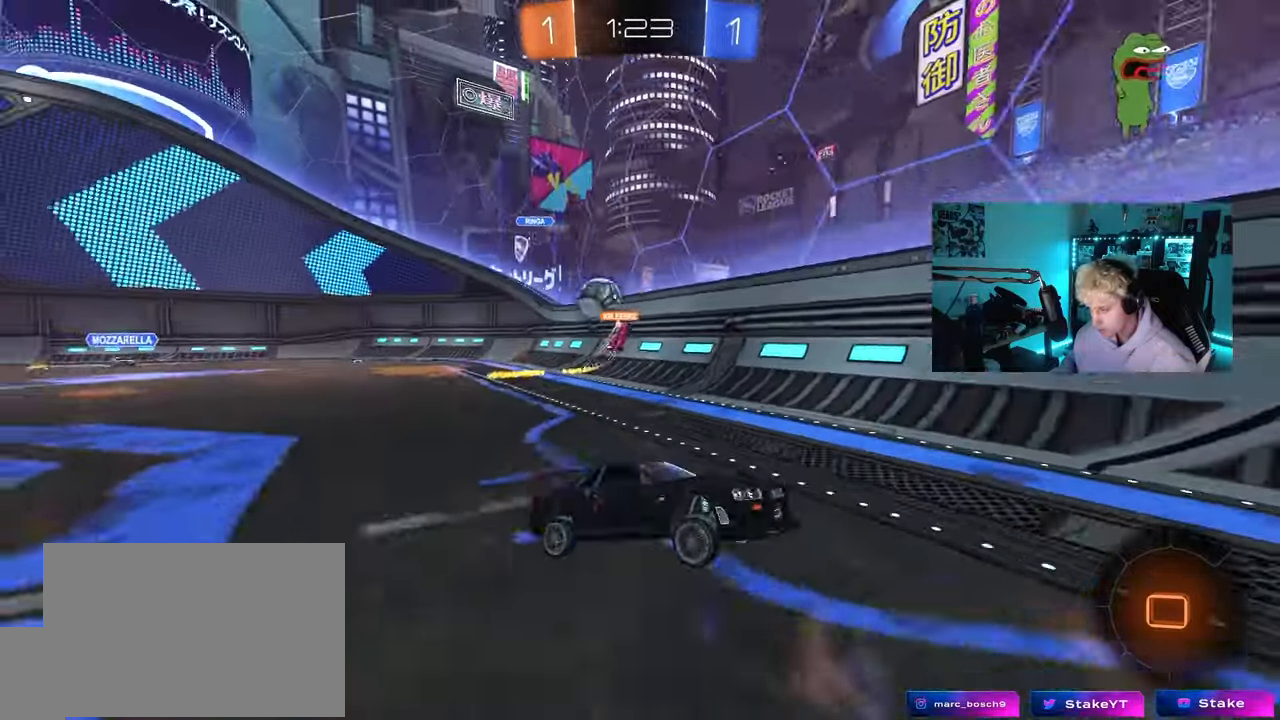
{"keys": ["d", "shift", "w"], "mouse": [], "mouse_move": "still", "events": [[50, "d", "down"], [250, "d", "up"], [433, "d", "down"], [483, "shift", "down"]]}
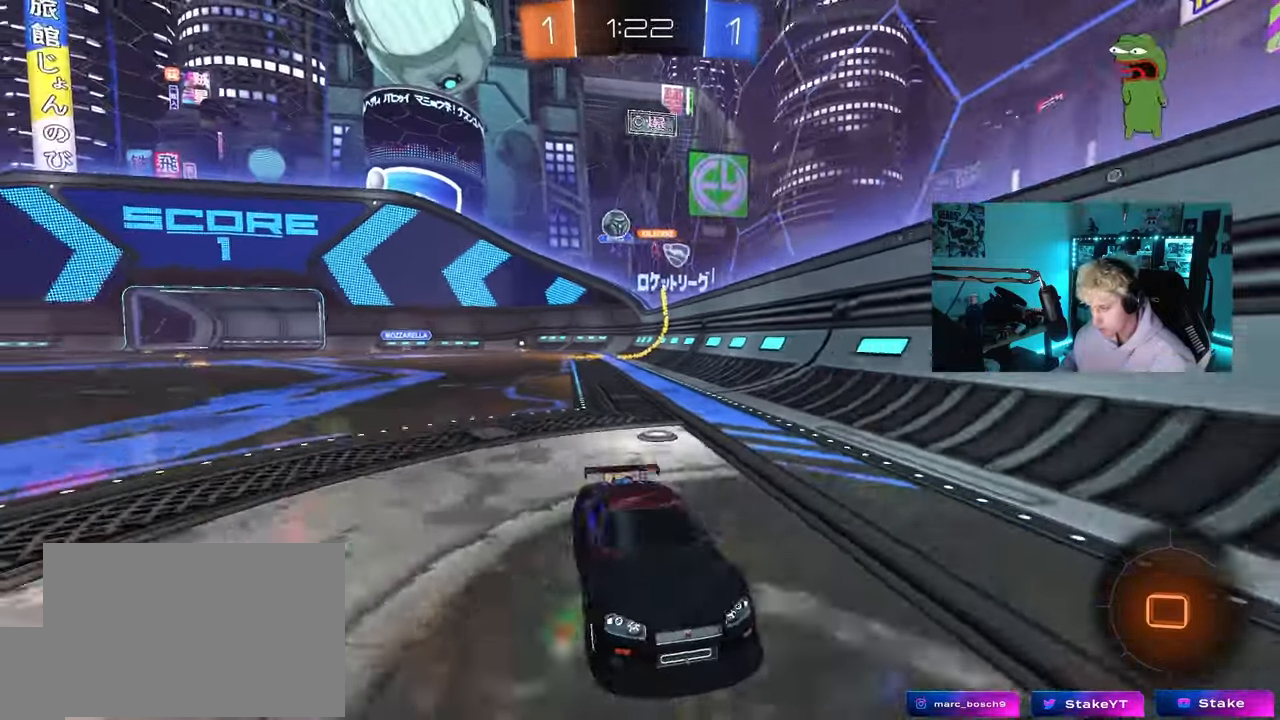
{"keys": ["d", "w"], "mouse": [], "mouse_move": "still", "events": [[167, "shift", "up"]]}
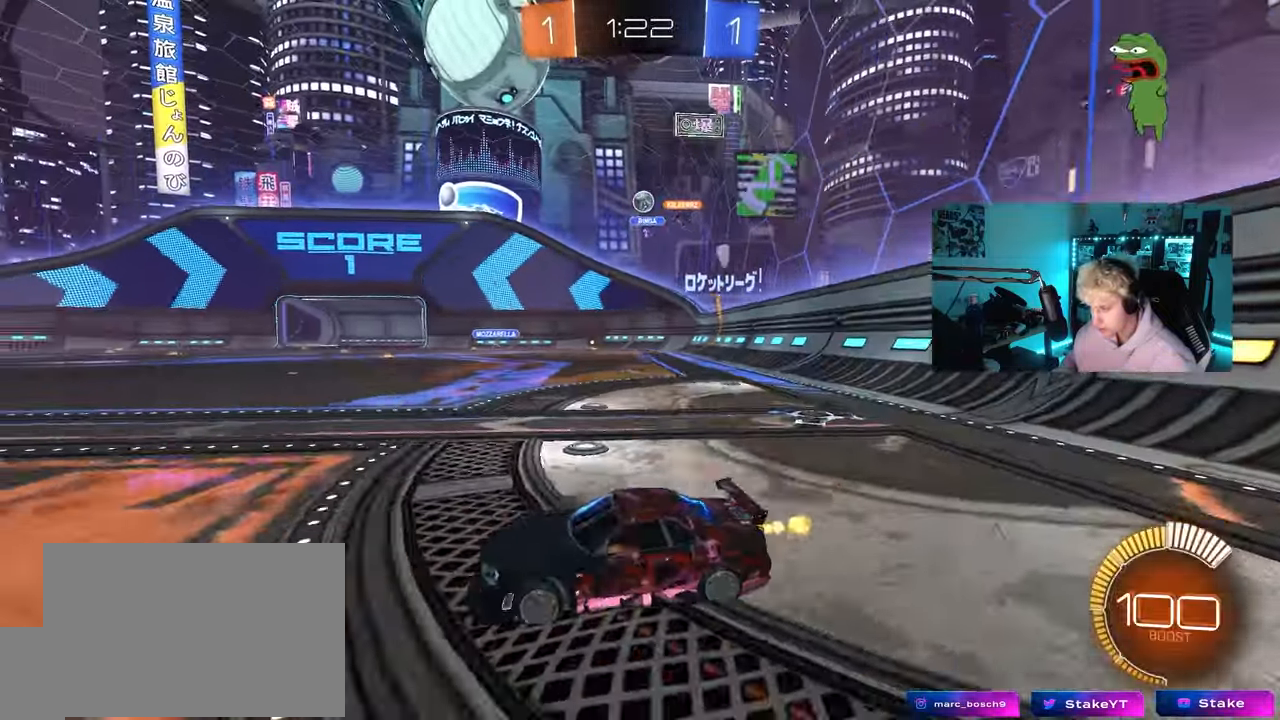
{"keys": ["d", "w"], "mouse": [], "mouse_move": "still", "events": [[33, "mouse_left", "down"], [83, "d", "up"], [367, "d", "down"], [417, "mouse_left", "up"]]}
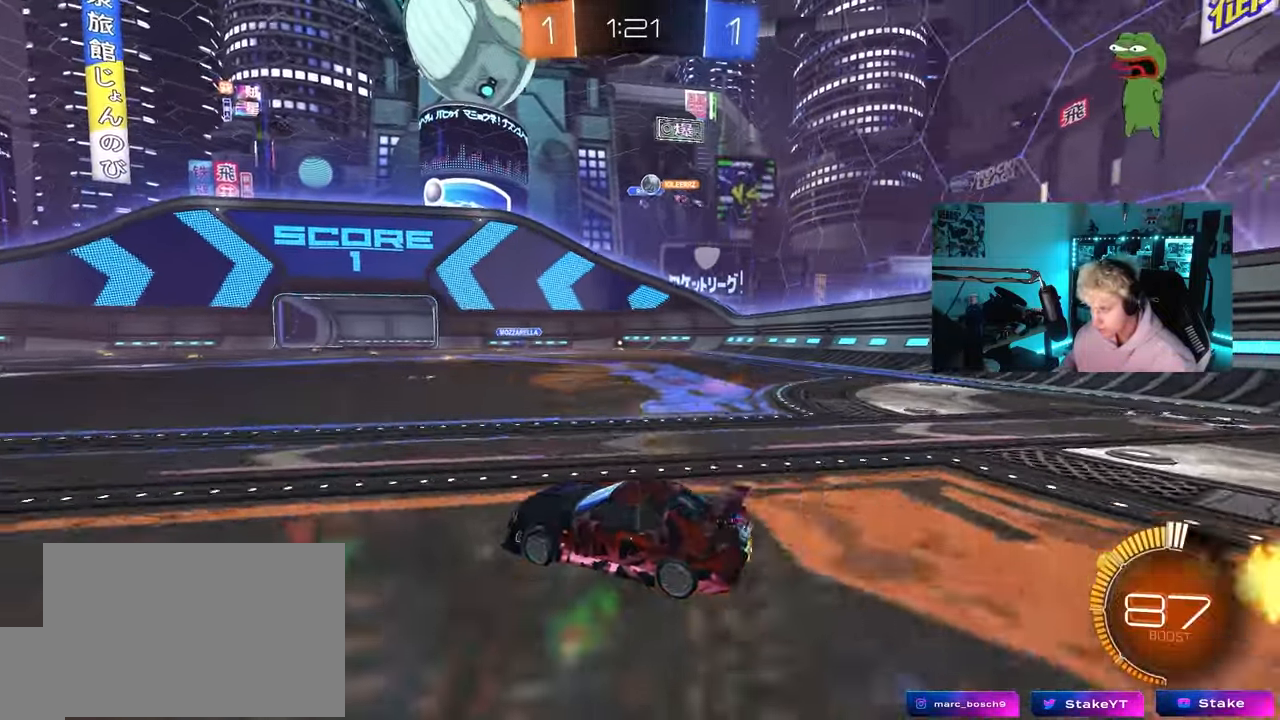
{"keys": ["w"], "mouse": [], "mouse_move": "still", "events": [[283, "d", "up"]]}
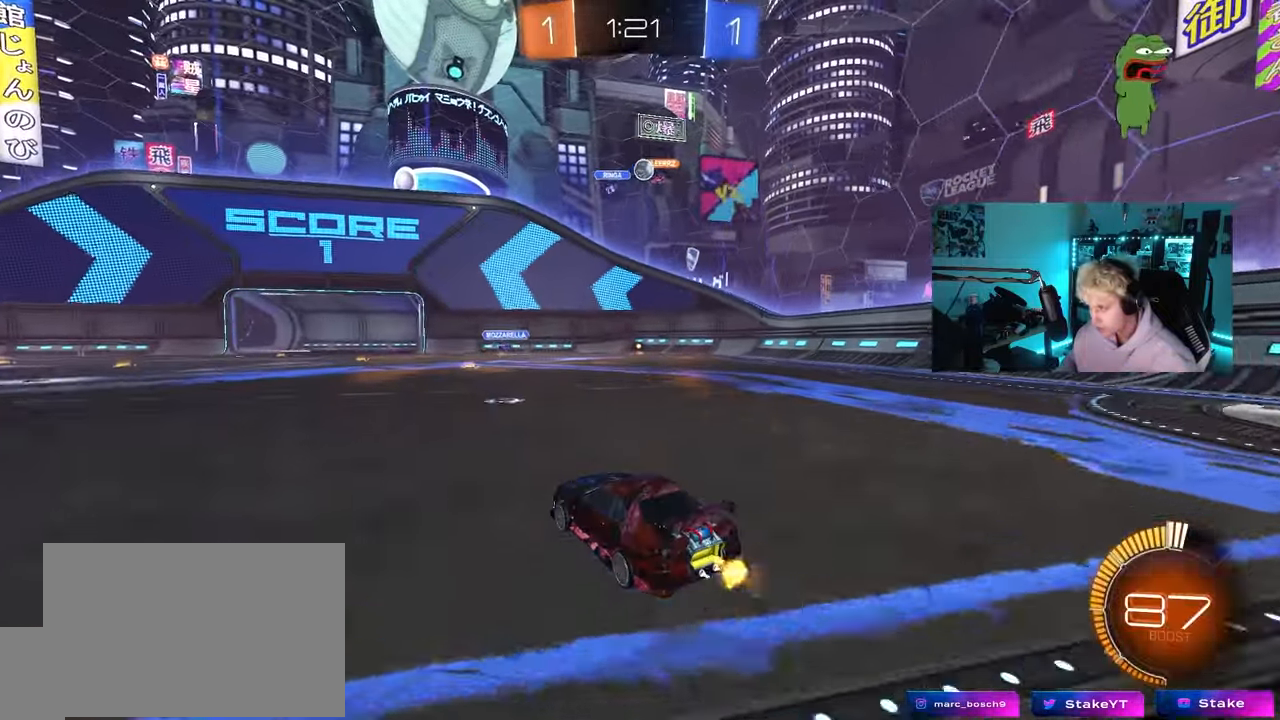
{"keys": ["s"], "mouse": [], "mouse_move": "still", "events": [[167, "d", "down"], [267, "d", "up"], [300, "w", "up"], [500, "s", "down"]]}
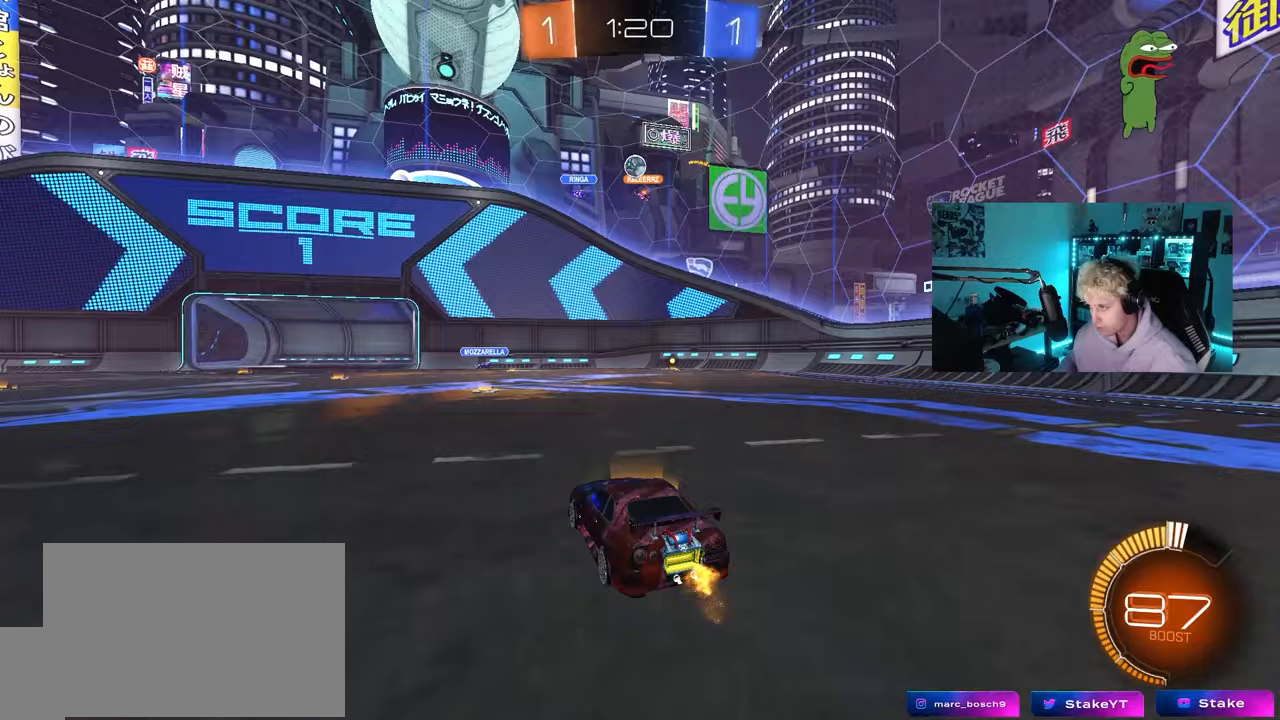
{"keys": ["a", "w"], "mouse": [], "mouse_move": "still", "events": [[133, "s", "up"], [267, "w", "down"], [317, "a", "down"]]}
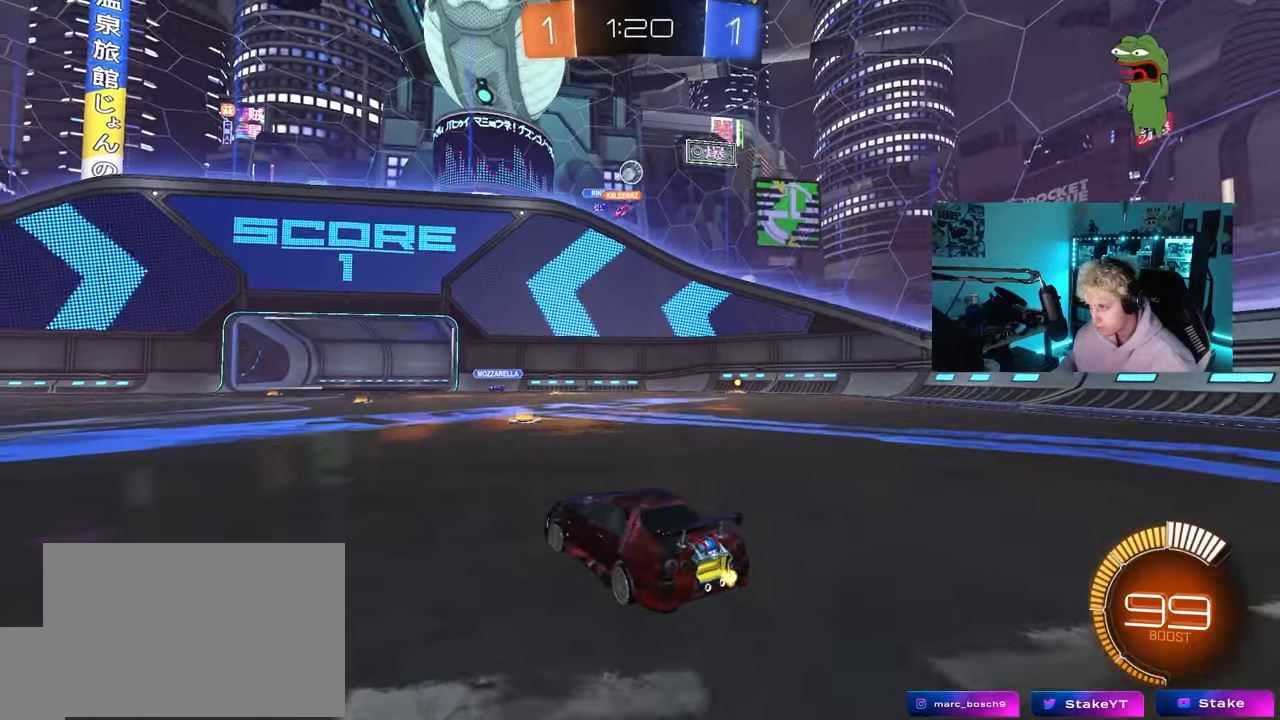
{"keys": ["w"], "mouse": [], "mouse_move": "still", "events": [[17, "a", "up"], [100, "d", "down"], [383, "d", "up"]]}
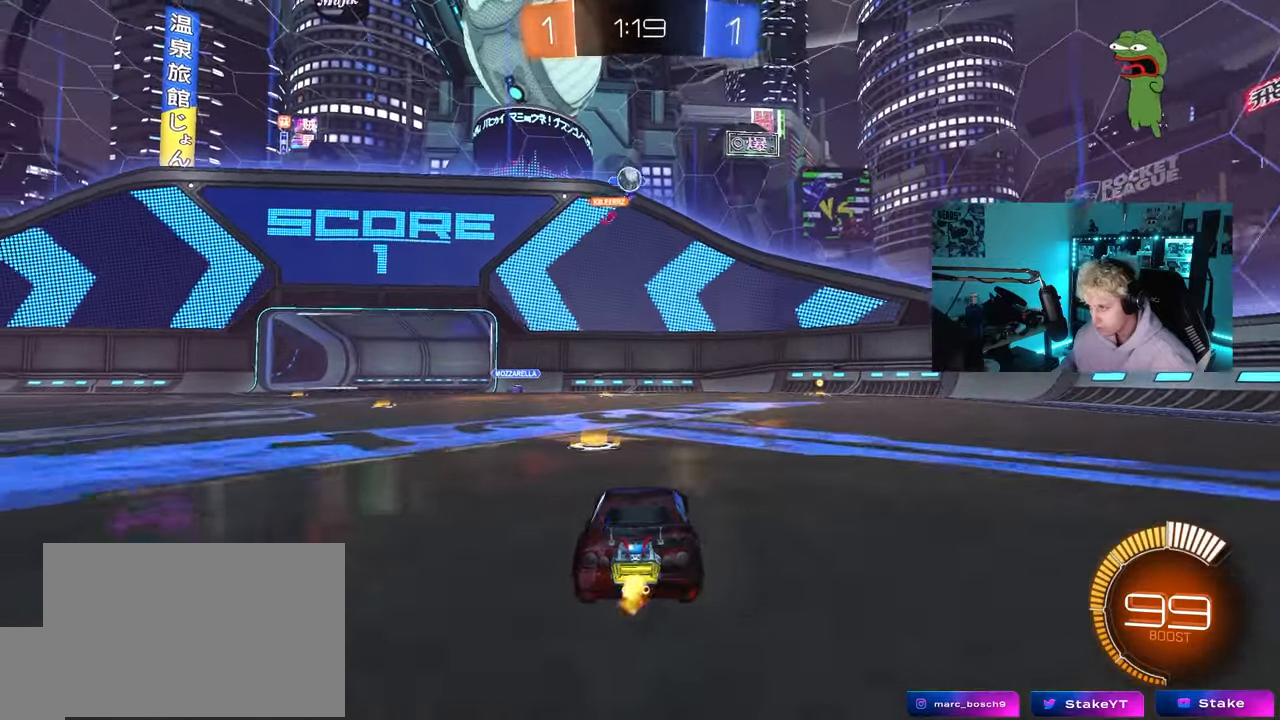
{"keys": ["a"], "mouse": [], "mouse_move": "still", "events": [[117, "a", "down"], [167, "shift", "down"], [250, "w", "up"], [300, "shift", "up"], [350, "s", "down"], [483, "s", "up"]]}
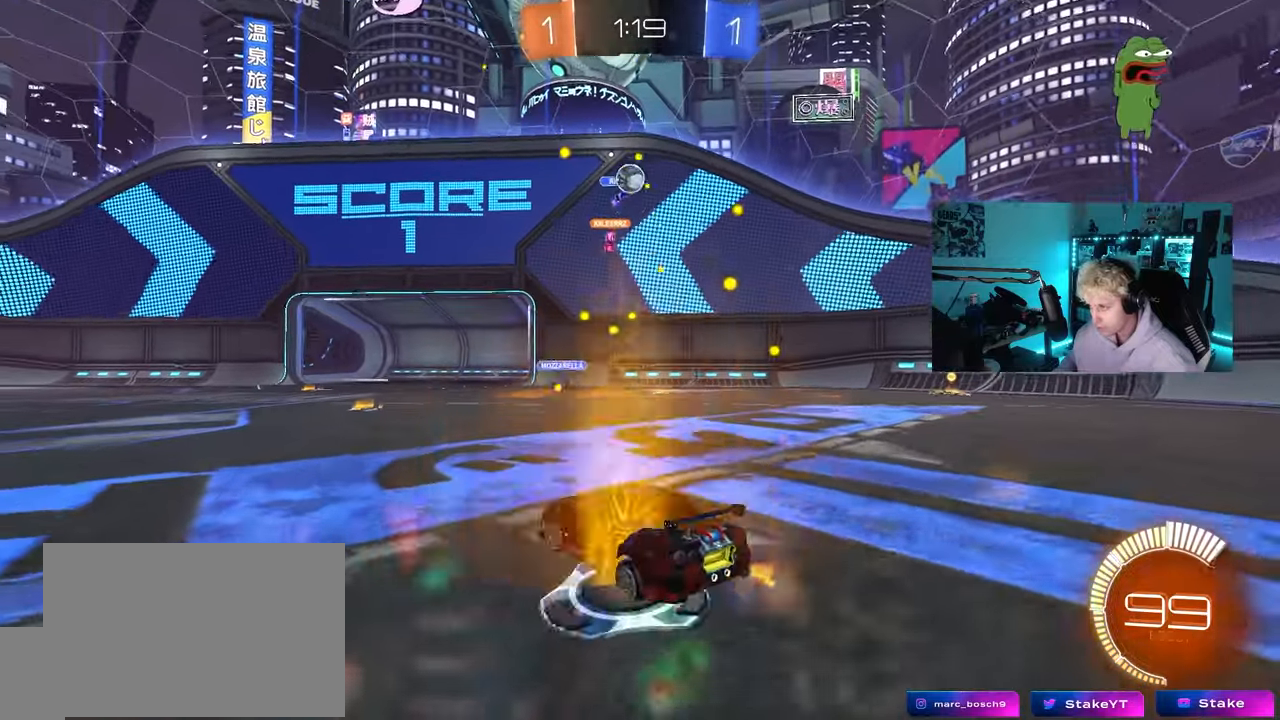
{"keys": [], "mouse": [], "mouse_move": "still", "events": [[183, "a", "up"]]}
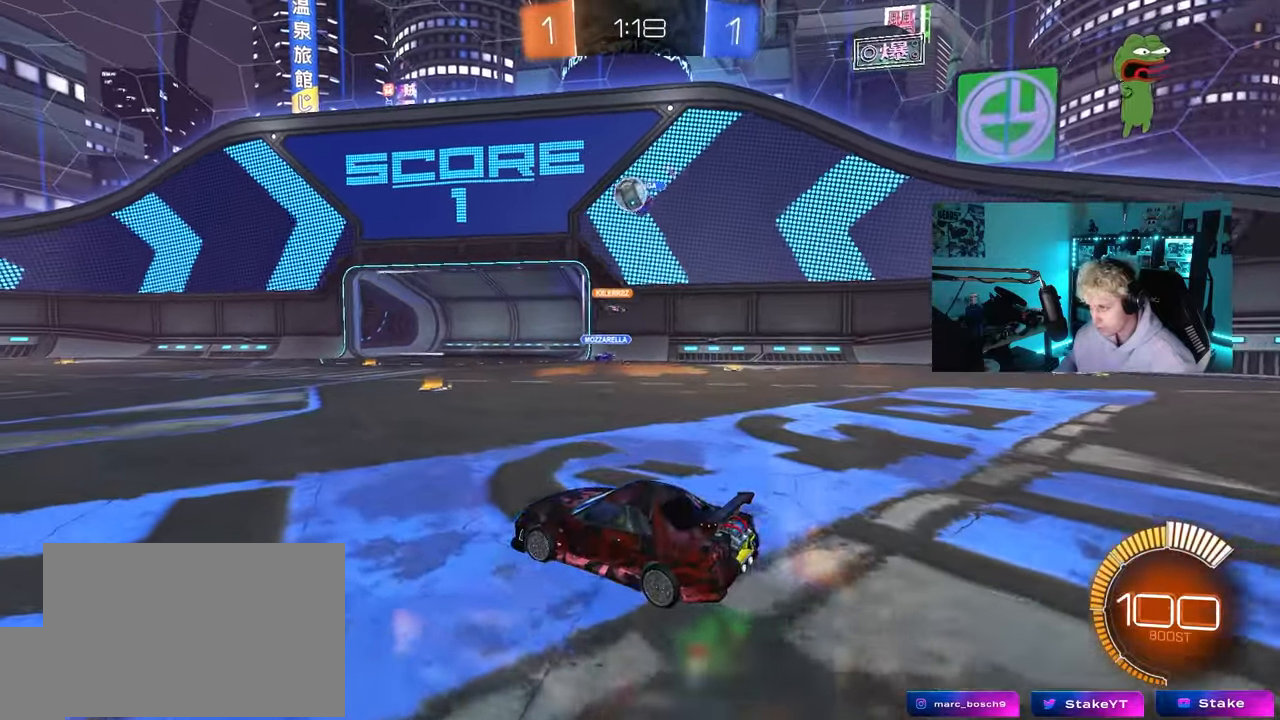
{"keys": ["w"], "mouse": [], "mouse_move": "still", "events": [[17, "a", "down"], [17, "w", "down"], [483, "a", "up"]]}
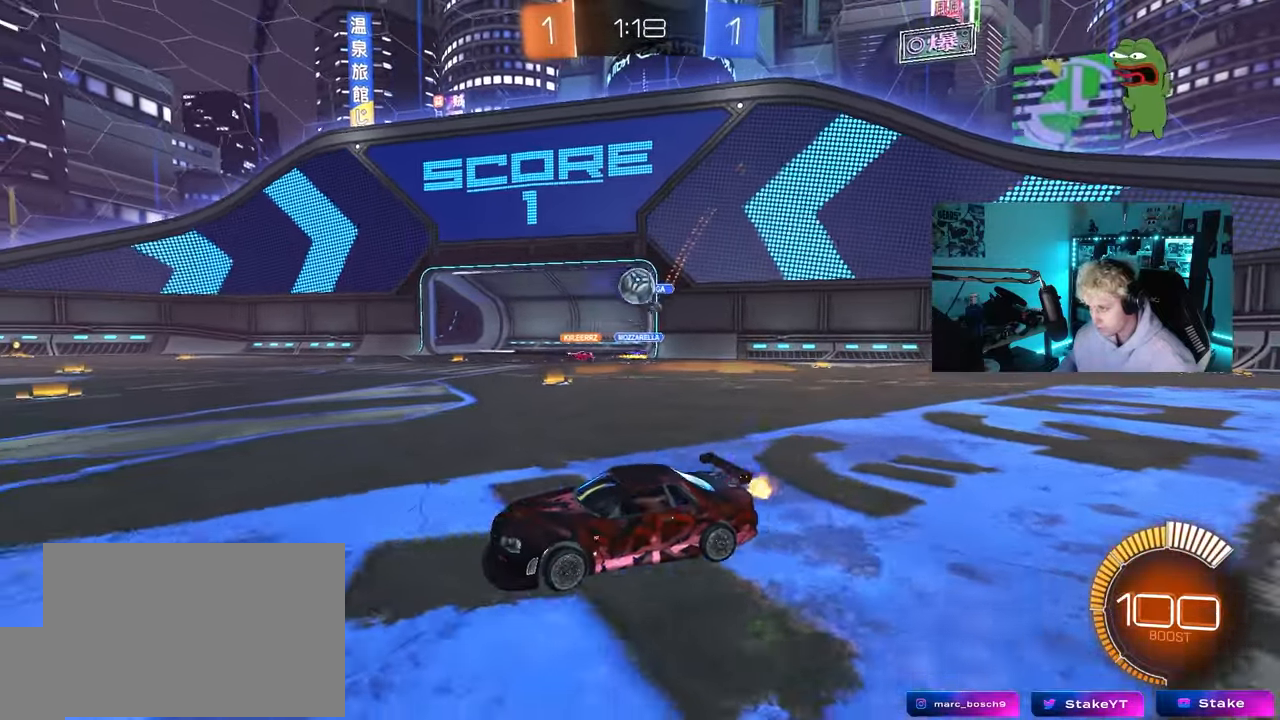
{"keys": ["a", "w"], "mouse": [], "mouse_move": "still", "events": [[67, "d", "down"], [167, "d", "up"], [267, "d", "down"], [450, "d", "up"], [500, "a", "down"]]}
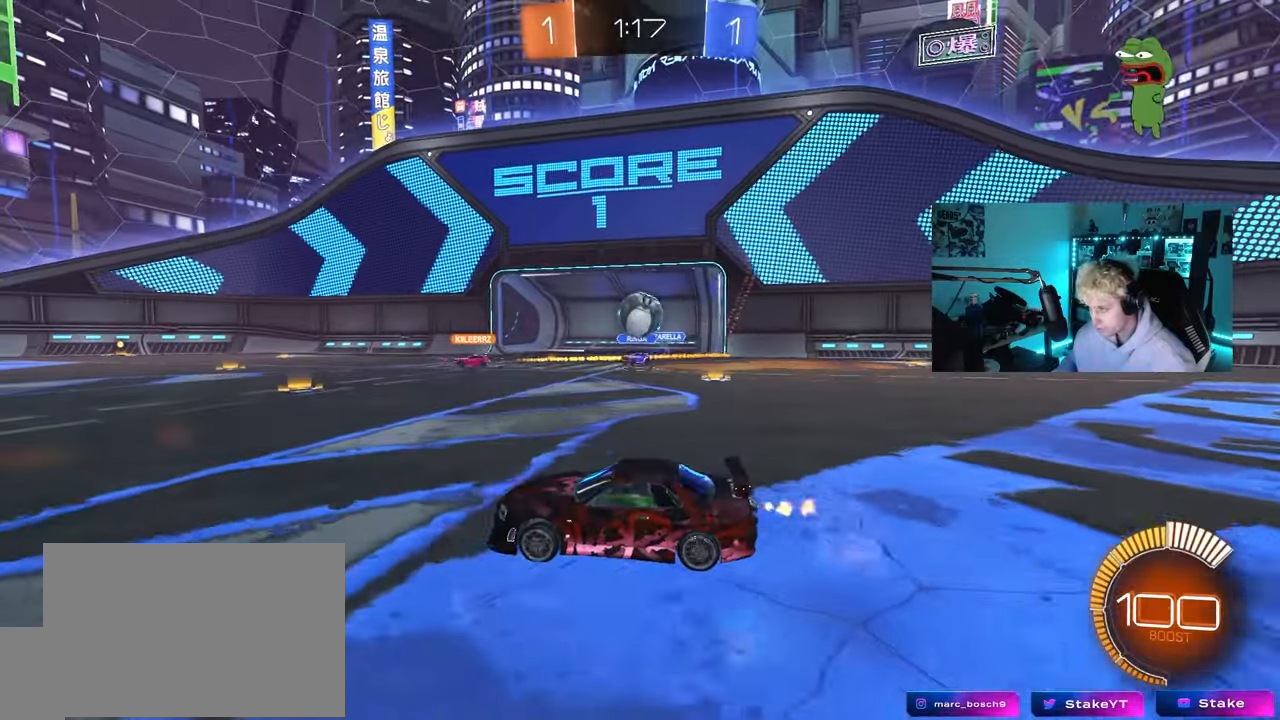
{"keys": ["w"], "mouse": ["left"], "mouse_move": "still", "events": [[133, "mouse_left", "down"], [467, "a", "up"]]}
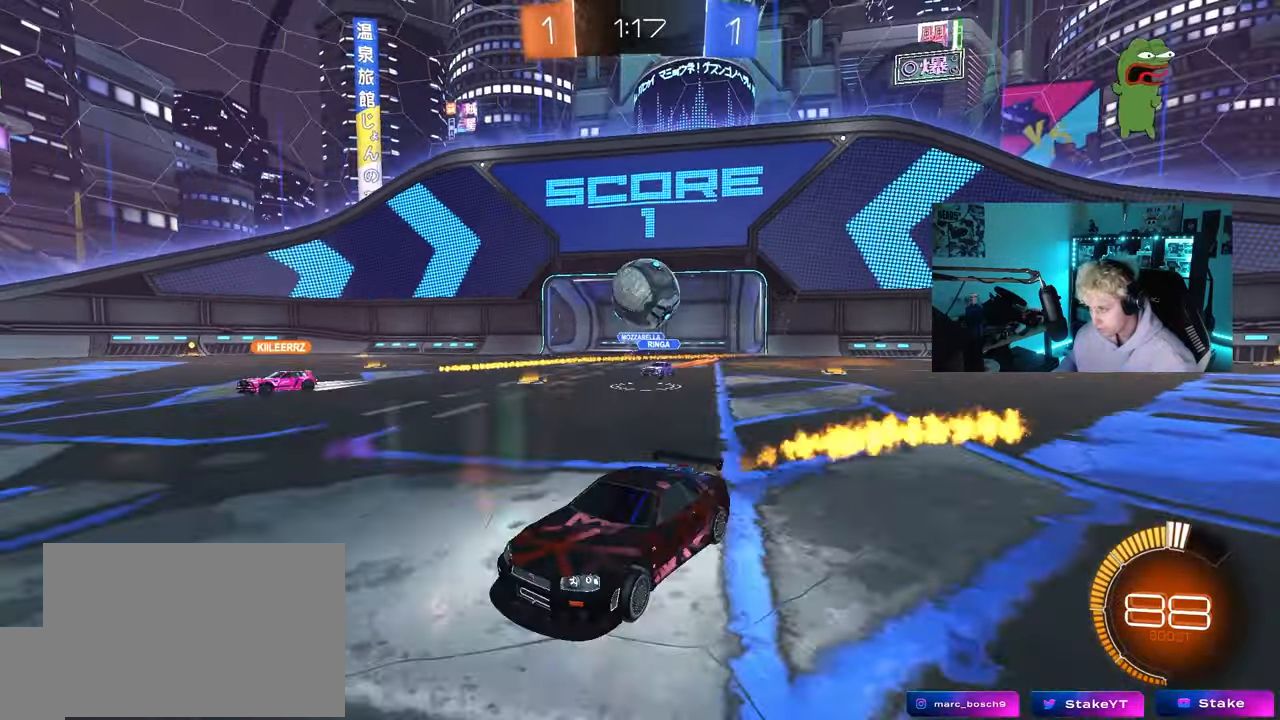
{"keys": ["d", "s"], "mouse": ["right"], "mouse_move": "down-left", "events": [[150, "mouse_left", "up"], [150, "w", "up"], [200, "d", "down"], [250, "s", "down"], [383, "s", "up"], [483, "mouse_right", "down"], [483, "s", "down"]]}
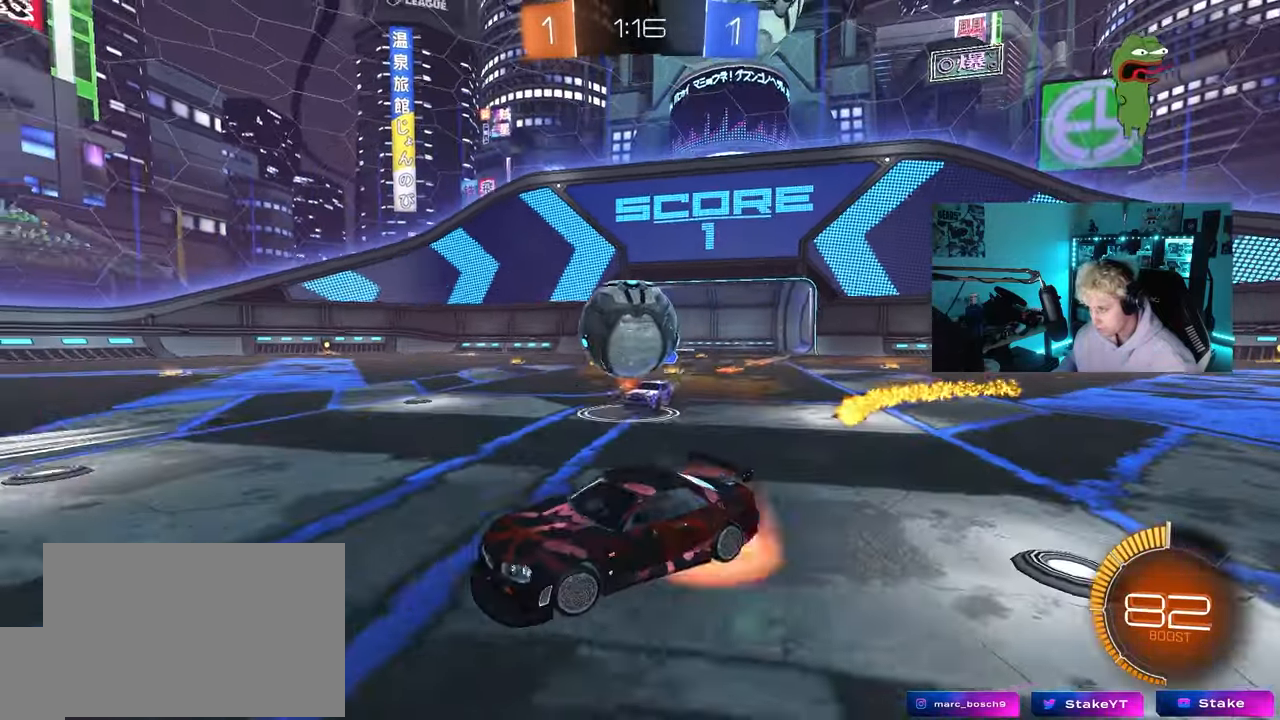
{"keys": ["d", "shift"], "mouse": ["left"], "mouse_move": "still", "events": [[33, "a", "down"], [33, "d", "up"], [67, "a", "up"], [67, "mouse_left", "down"], [117, "d", "down"], [117, "mouse_right", "up"], [117, "s", "up"], [167, "d", "up"], [250, "d", "down"], [250, "mouse_right", "down"], [250, "shift", "down"], [450, "mouse_right", "up"]]}
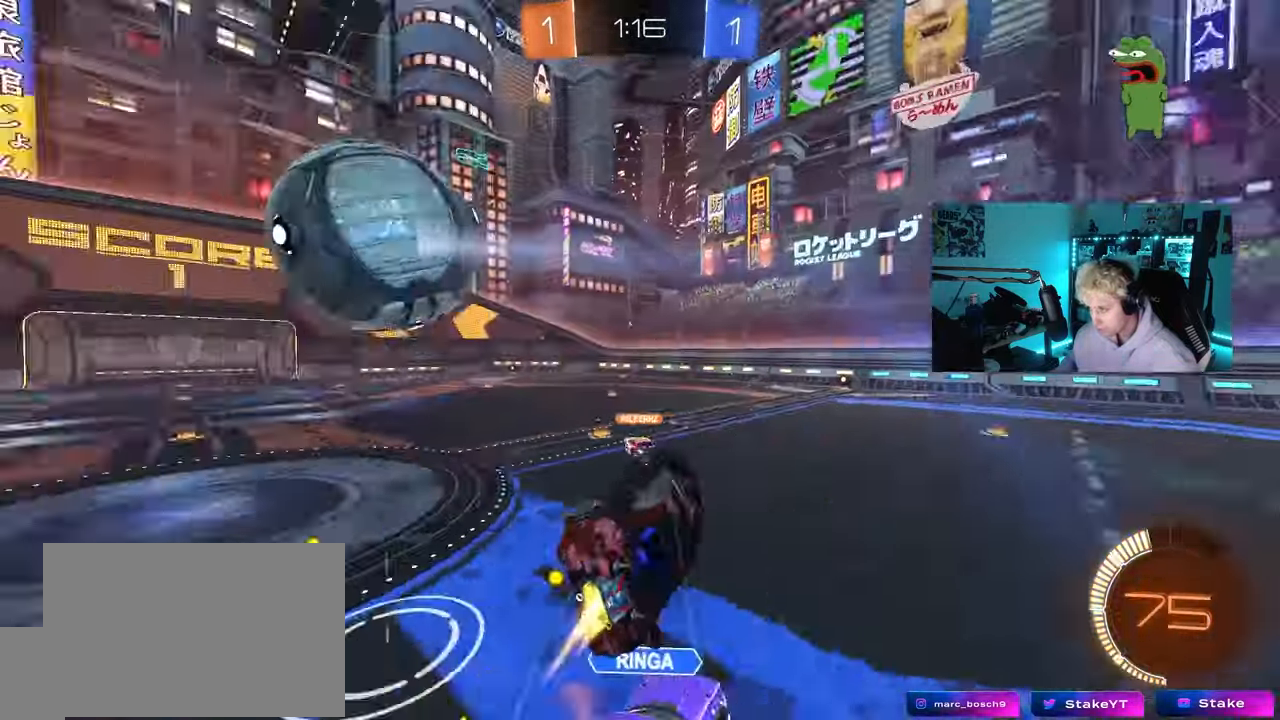
{"keys": [], "mouse": [], "mouse_move": "still", "events": [[317, "d", "up"], [317, "shift", "up"], [367, "a", "down"], [417, "mouse_left", "up"], [467, "a", "up"]]}
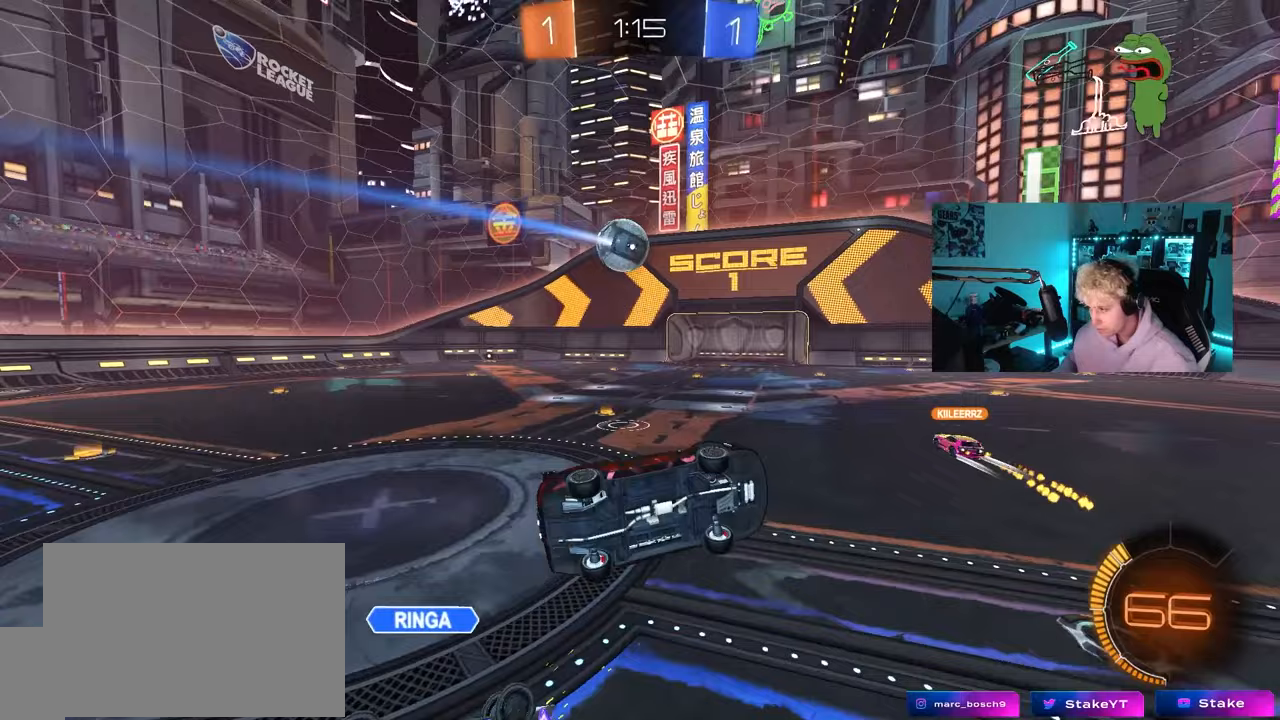
{"keys": [], "mouse": [], "mouse_move": "still", "events": [[17, "a", "down"], [17, "s", "down"], [100, "a", "up"], [150, "d", "down"], [150, "shift", "down"], [250, "shift", "up"], [283, "s", "up"], [333, "d", "up"]]}
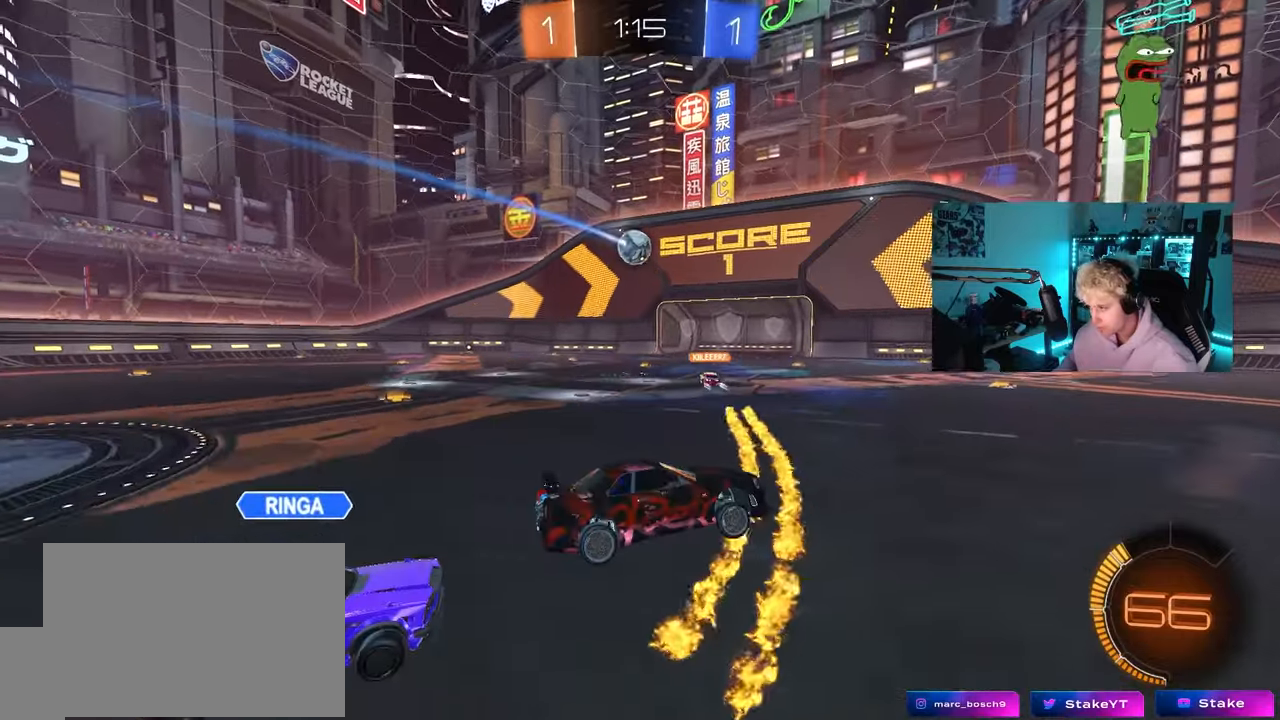
{"keys": ["s"], "mouse": [], "mouse_move": "up", "events": [[17, "a", "down"], [117, "s", "down"], [217, "a", "up"]]}
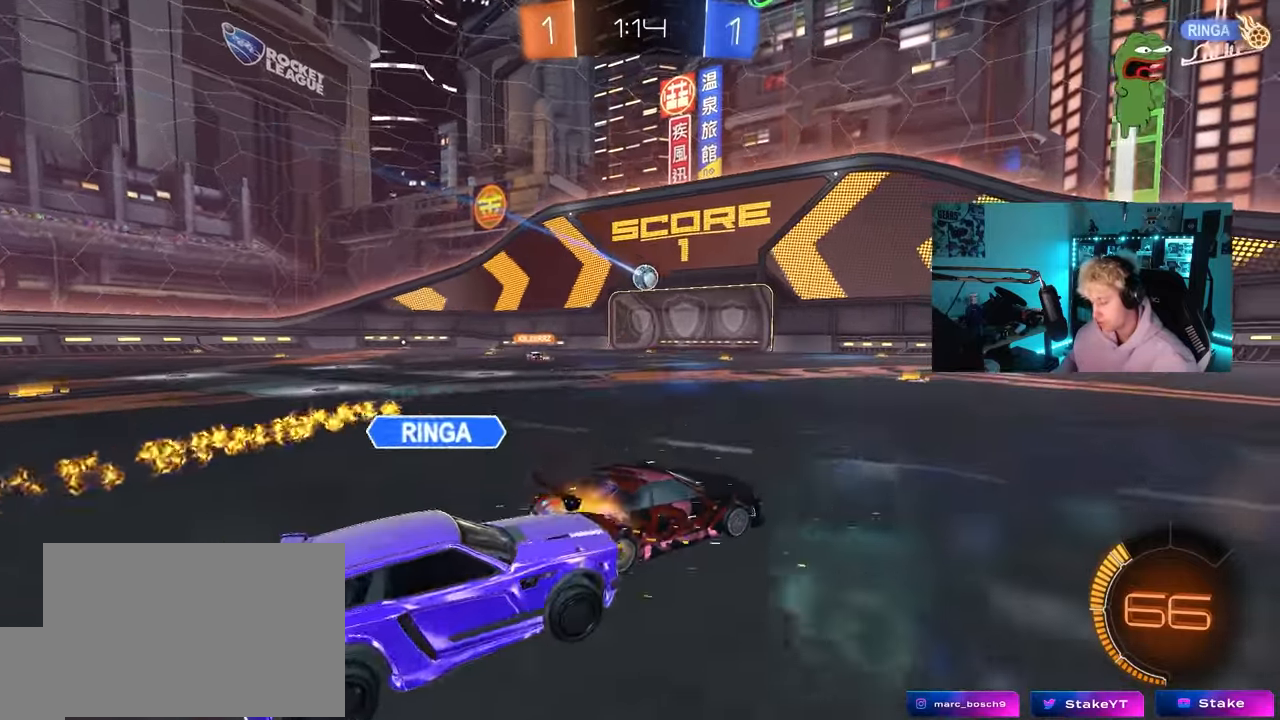
{"keys": ["tab"], "mouse": [], "mouse_move": "still", "events": [[33, "s", "up"], [233, "tab", "down"]]}
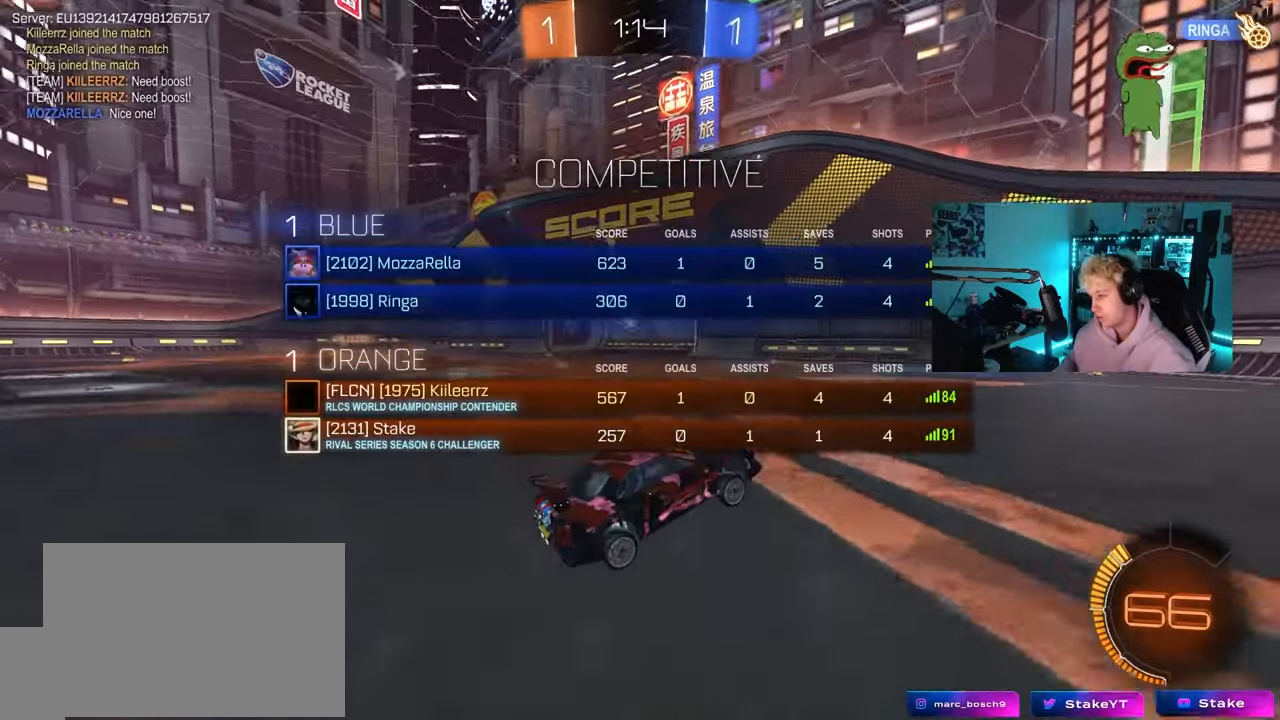
{"keys": ["a", "s"], "mouse": [], "mouse_move": "still", "events": [[17, "s", "down"], [100, "s", "up"], [233, "w", "down"], [283, "tab", "up"], [283, "w", "up"], [383, "a", "down"], [433, "s", "down"]]}
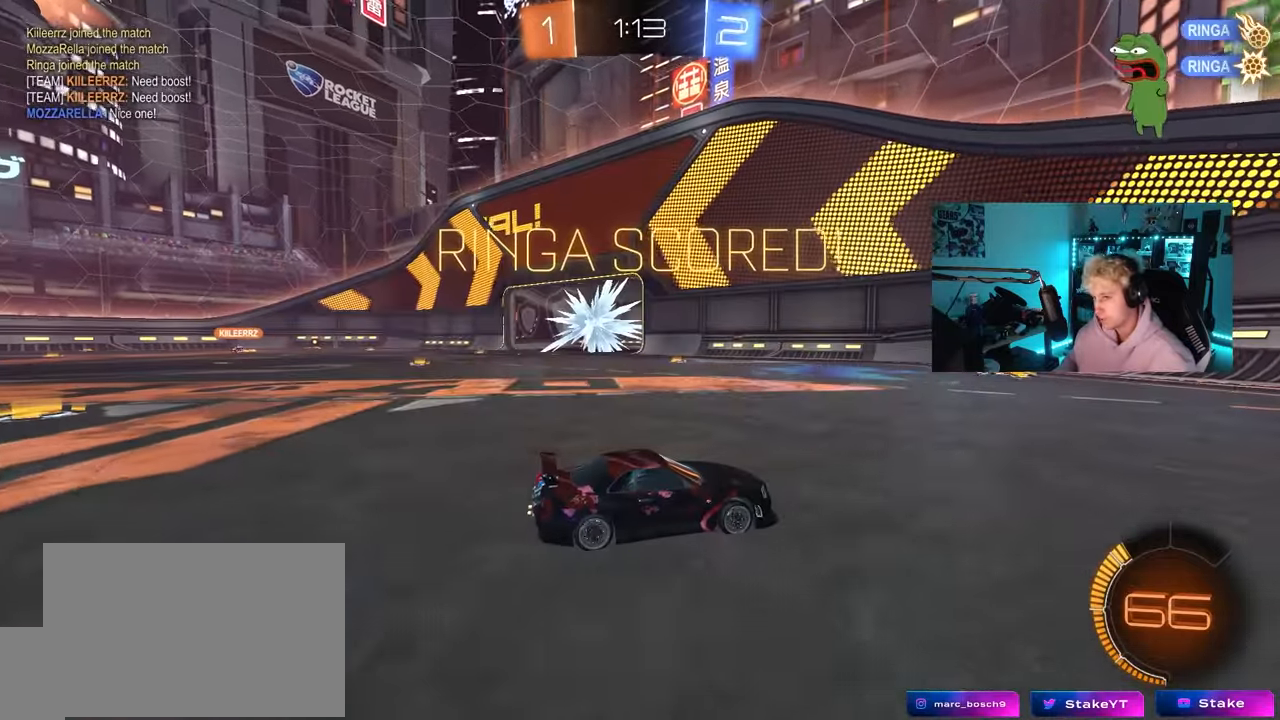
{"keys": ["tab"], "mouse": [], "mouse_move": "still", "events": [[117, "a", "up"], [117, "s", "up"], [217, "tab", "down"], [450, "4", "down"], [500, "4", "up"]]}
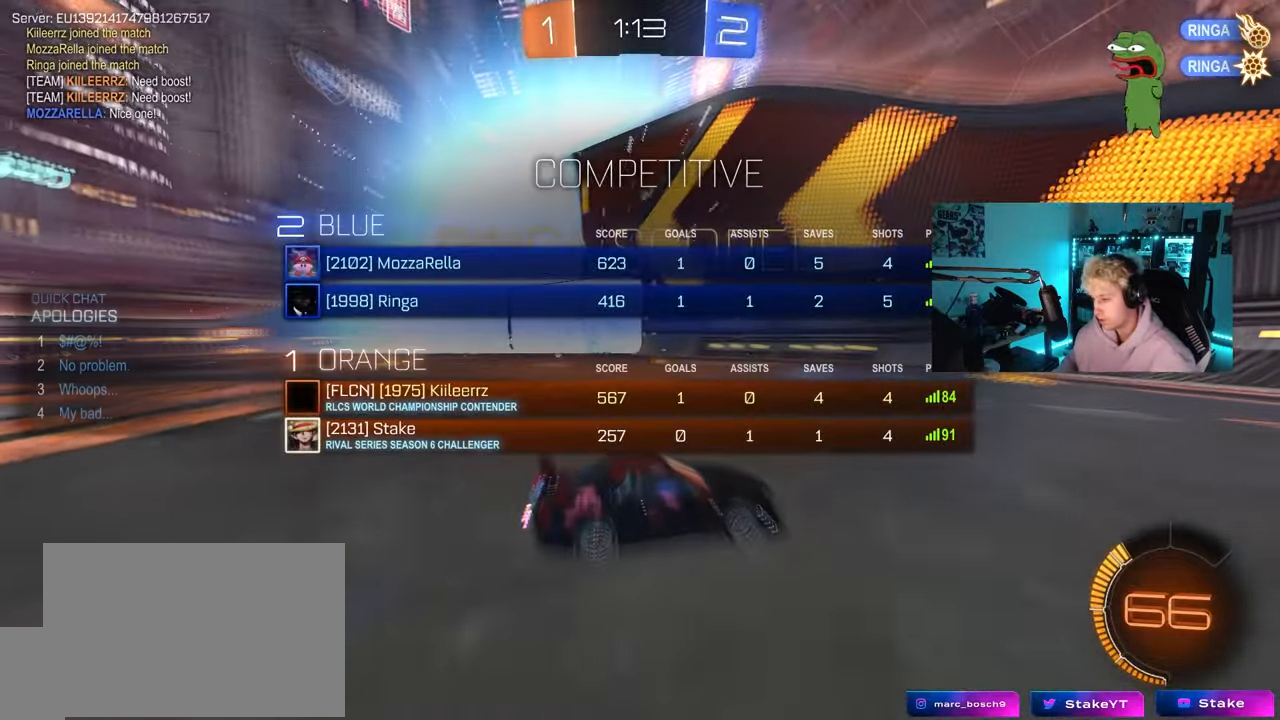
{"keys": ["a", "w"], "mouse": ["left"], "mouse_move": "still", "events": [[83, "4", "down"], [133, "tab", "up"], [183, "4", "up"], [233, "a", "down"], [417, "shift", "down"], [417, "w", "down"], [467, "shift", "up"], [500, "mouse_left", "down"]]}
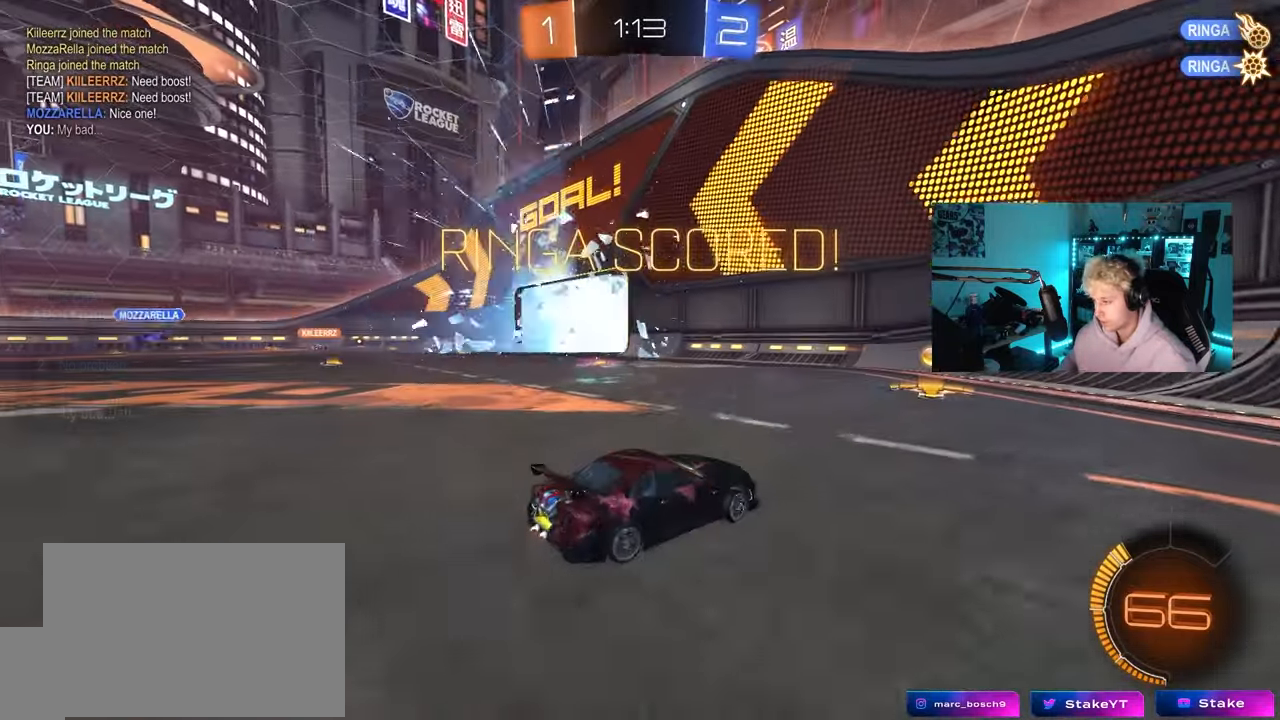
{"keys": ["a", "s", "shift"], "mouse": ["left", "right"], "mouse_move": "still", "events": [[100, "a", "up"], [200, "d", "down"], [283, "d", "up"], [333, "a", "down"], [383, "mouse_right", "down"], [383, "w", "up"], [433, "shift", "down"], [483, "s", "down"]]}
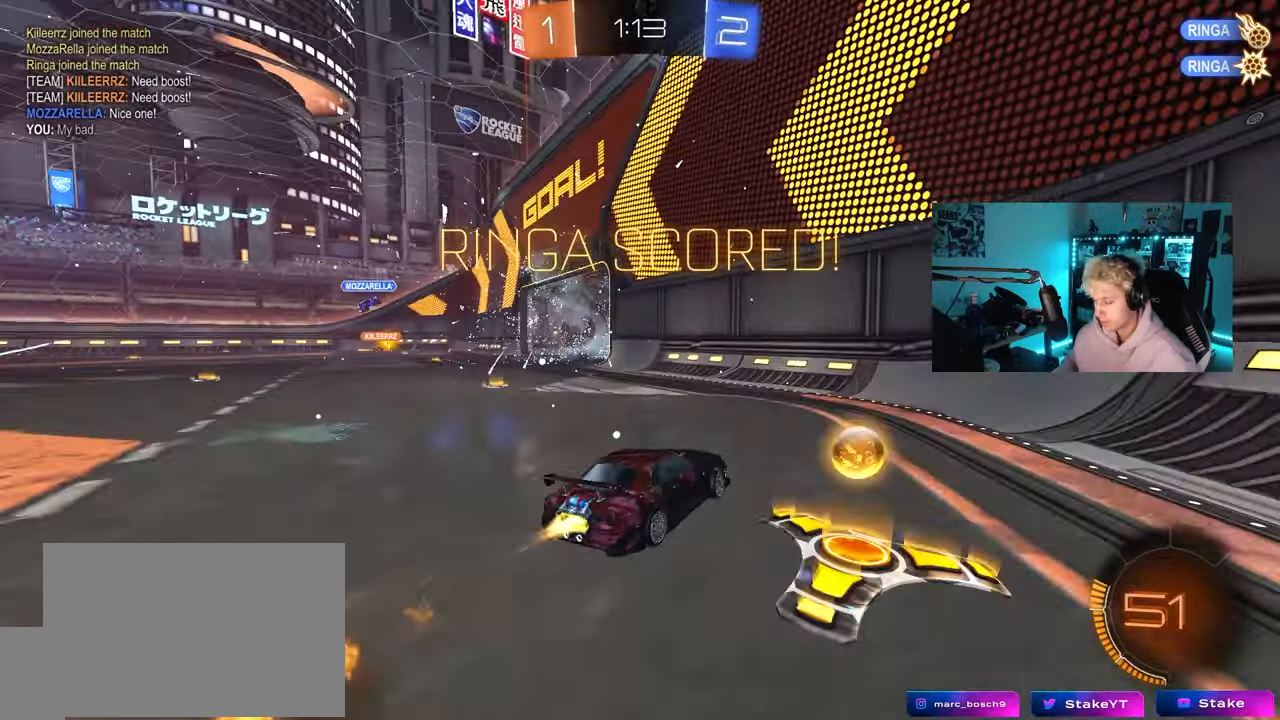
{"keys": ["w"], "mouse": [], "mouse_move": "up", "events": [[117, "mouse_right", "up"], [117, "shift", "up"], [250, "a", "up"], [250, "d", "down"], [250, "s", "up"], [300, "mouse_left", "up"], [350, "d", "up"], [400, "w", "down"]]}
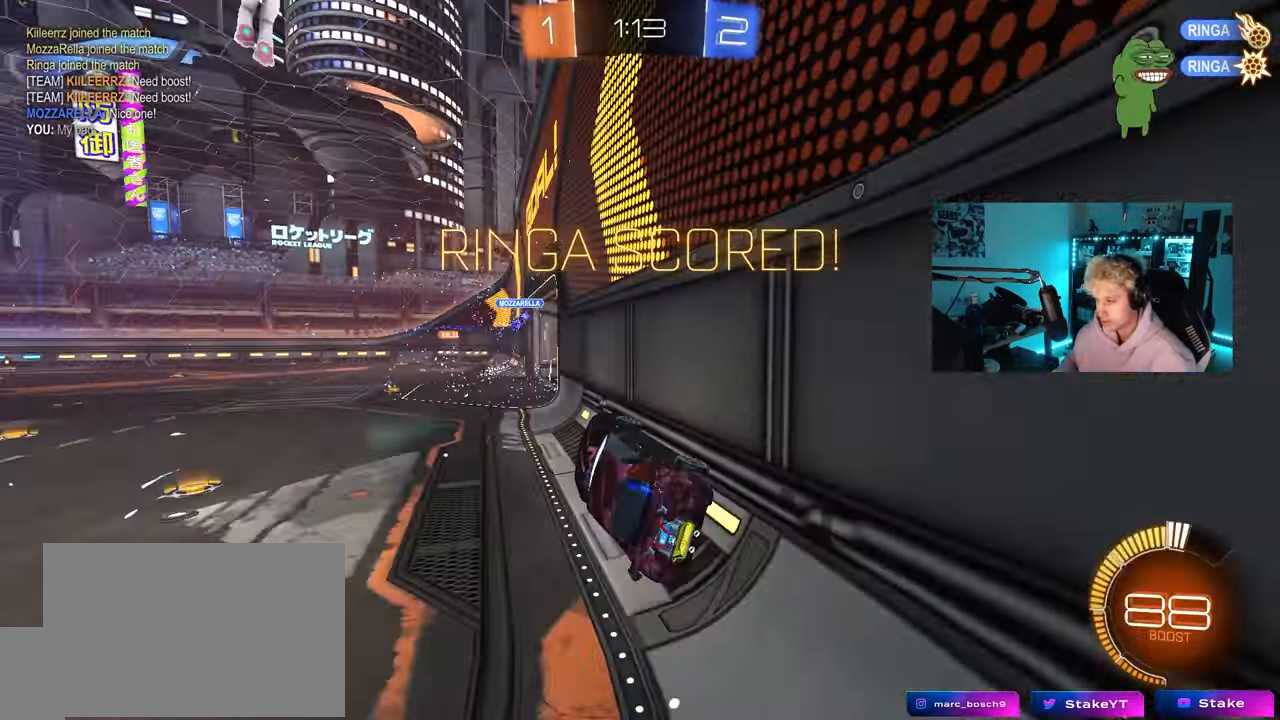
{"keys": ["d", "s", "shift"], "mouse": [], "mouse_move": "up", "events": [[33, "mouse_left", "down"], [33, "mouse_right", "down"], [33, "tab", "down"], [133, "mouse_right", "up"], [233, "mouse_right", "down"], [233, "tab", "up"], [233, "w", "up"], [367, "d", "down"], [367, "mouse_left", "up"], [367, "s", "down"], [367, "shift", "down"], [417, "mouse_right", "up"]]}